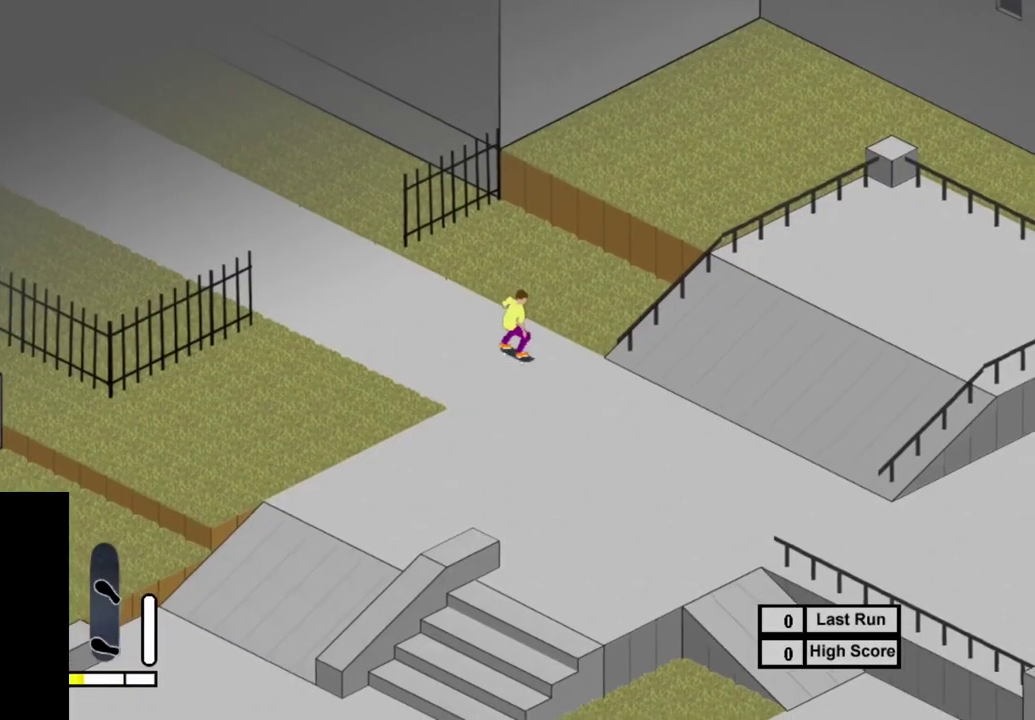
Gameplay with a controller (PlayStation layout); each line is a JSON object with the inputs held at the frame after it (dt_ms = milliseconds from this image to that frame). "events" lists button and stick changes between this image and that frame as [ms after this image, input, new state], when the widget could be followed in between. This overlay highlights the sticks when they move; stick clicks (L3 R3) are not distinguishable. Not read: L3 R3 left_stick.
{"dt_ms": 300, "buttons": ["SQUARE"], "right_stick": "center", "events": [[17, "SQUARE", "down"], [133, "SQUARE", "up"], [183, "SQUARE", "down"]]}
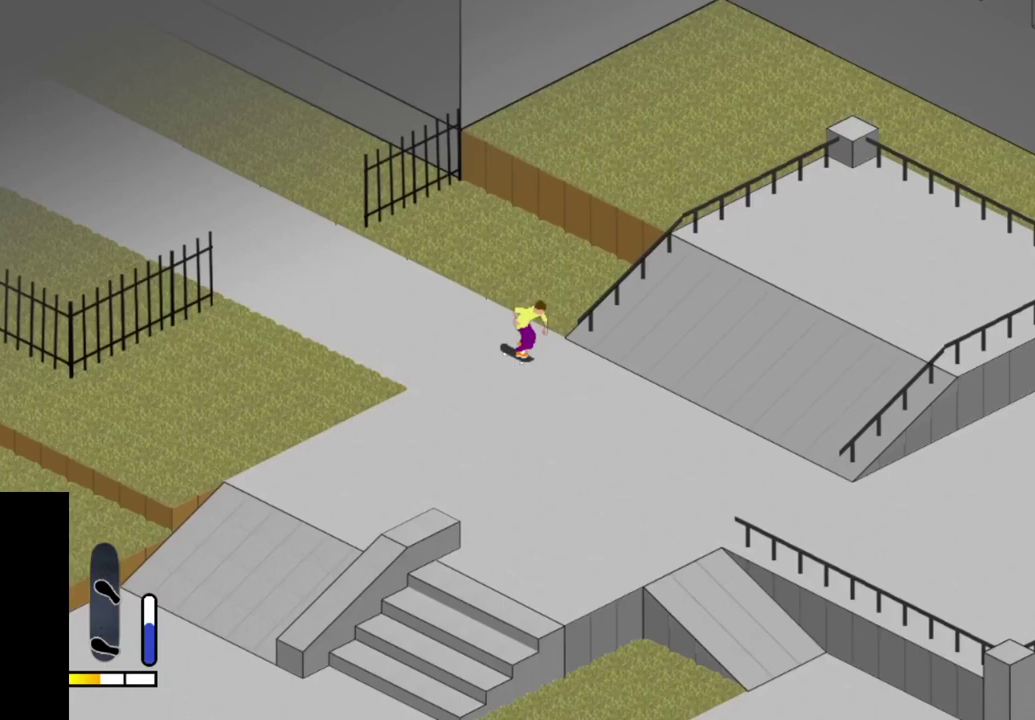
{"dt_ms": 500, "buttons": ["SQUARE"], "right_stick": "center", "events": [[17, "SQUARE", "up"], [83, "SQUARE", "down"], [200, "SQUARE", "up"], [283, "SQUARE", "down"], [383, "SQUARE", "up"], [467, "SQUARE", "down"]]}
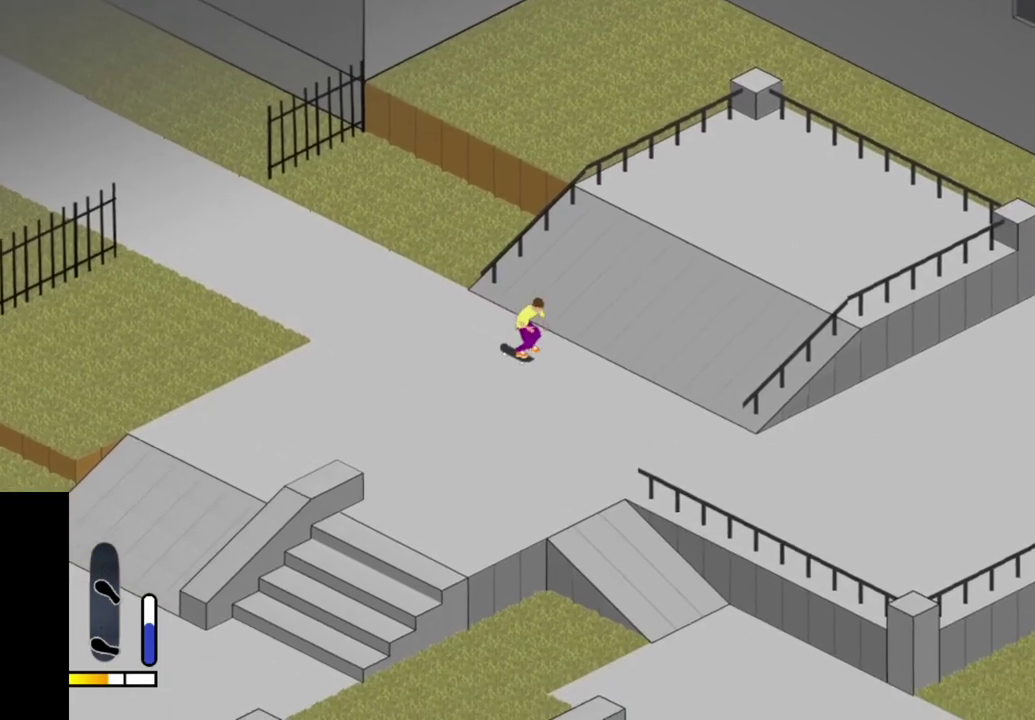
{"dt_ms": 500, "buttons": [], "right_stick": "center", "events": [[117, "SQUARE", "up"]]}
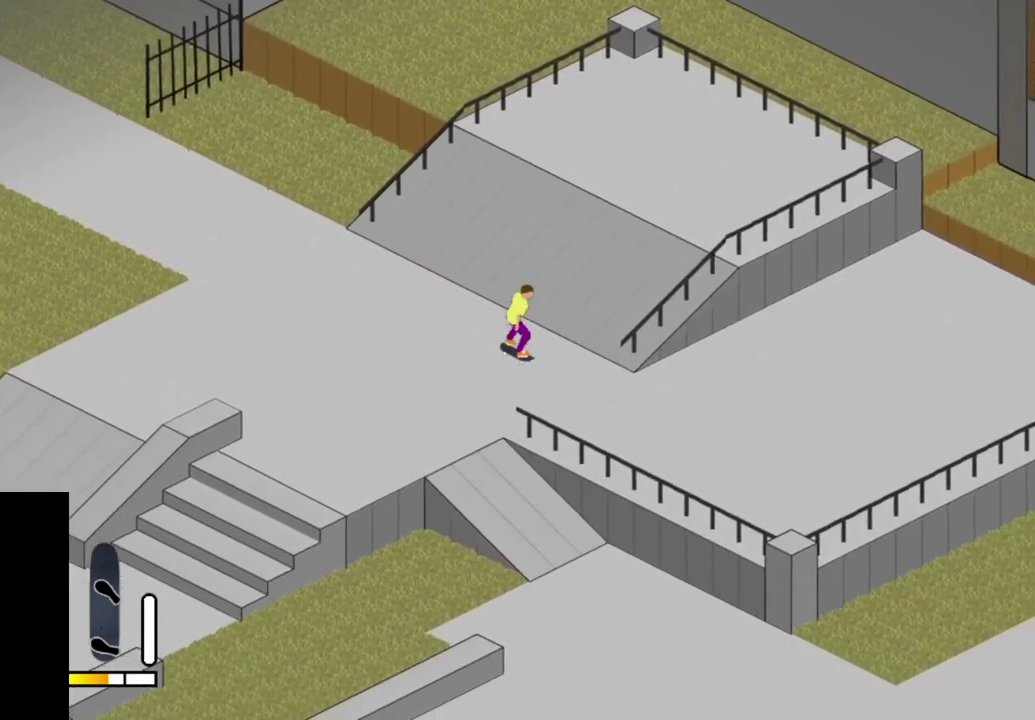
{"dt_ms": 500, "buttons": ["CROSS"], "right_stick": "center", "events": [[317, "CROSS", "down"]]}
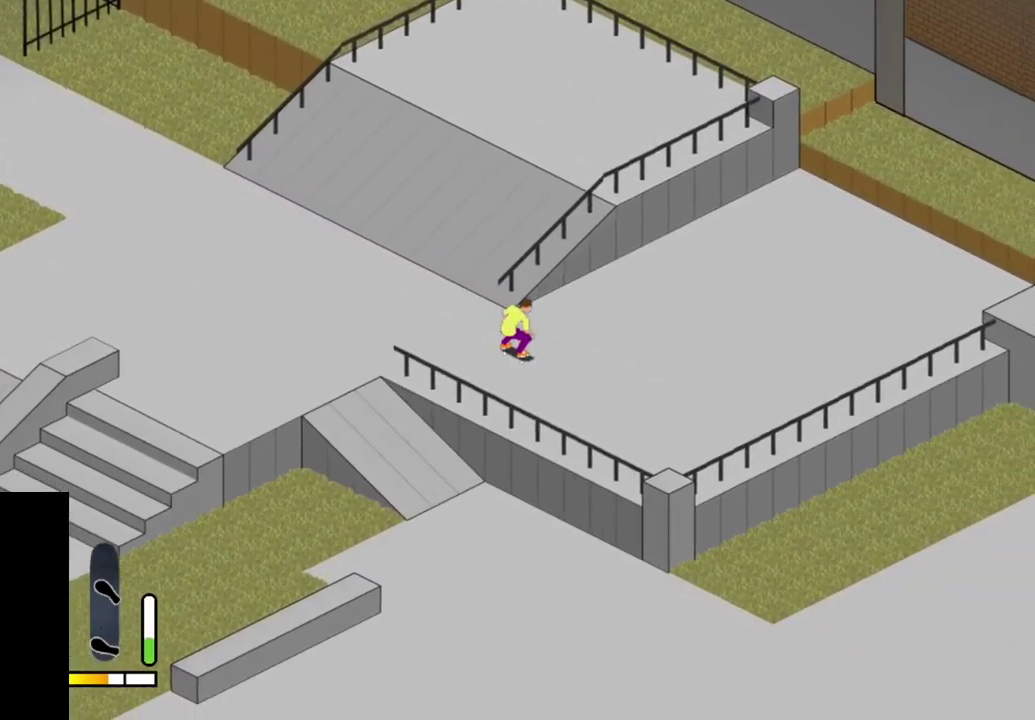
{"dt_ms": 500, "buttons": ["CROSS"], "right_stick": "center", "events": []}
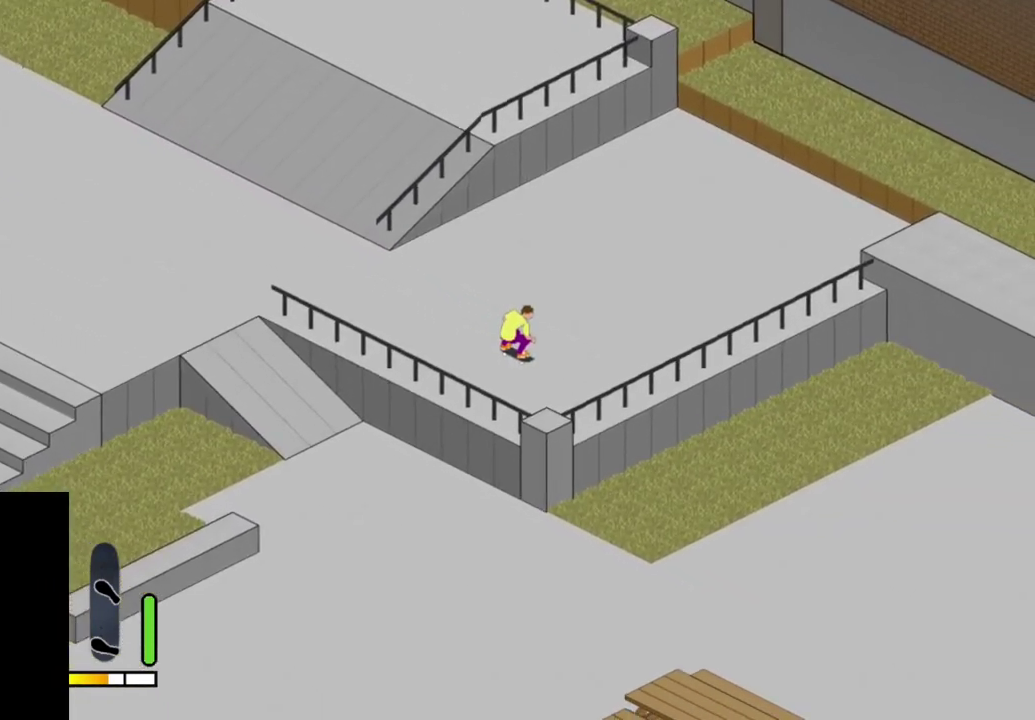
{"dt_ms": 500, "buttons": [], "right_stick": "center", "events": [[200, "CROSS", "up"]]}
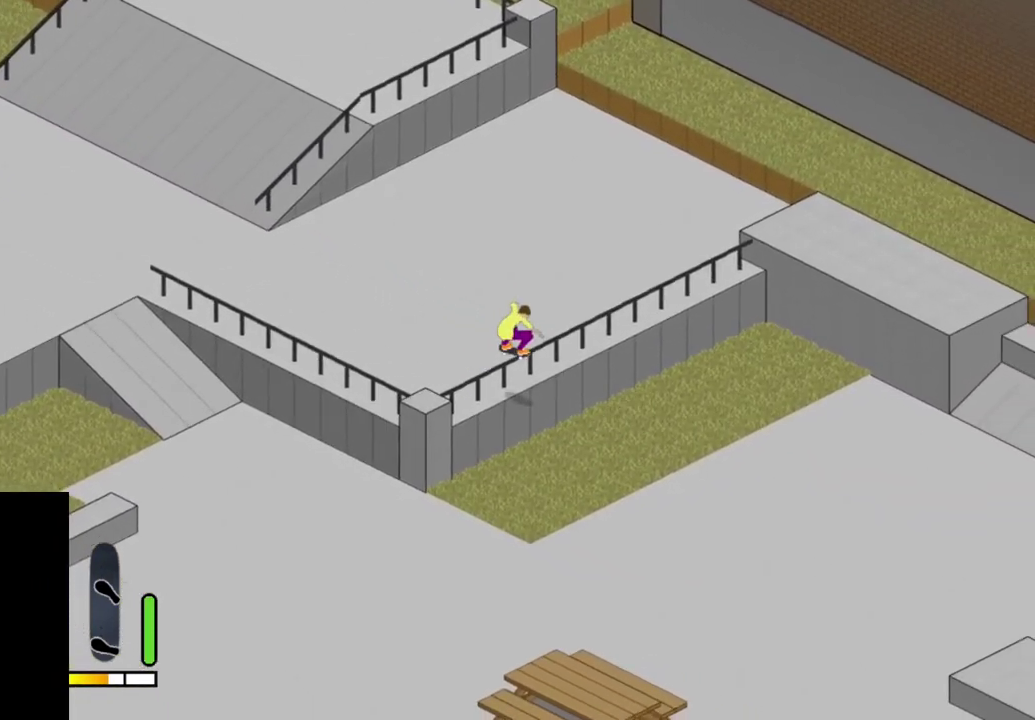
{"dt_ms": 500, "buttons": [], "right_stick": "center", "events": []}
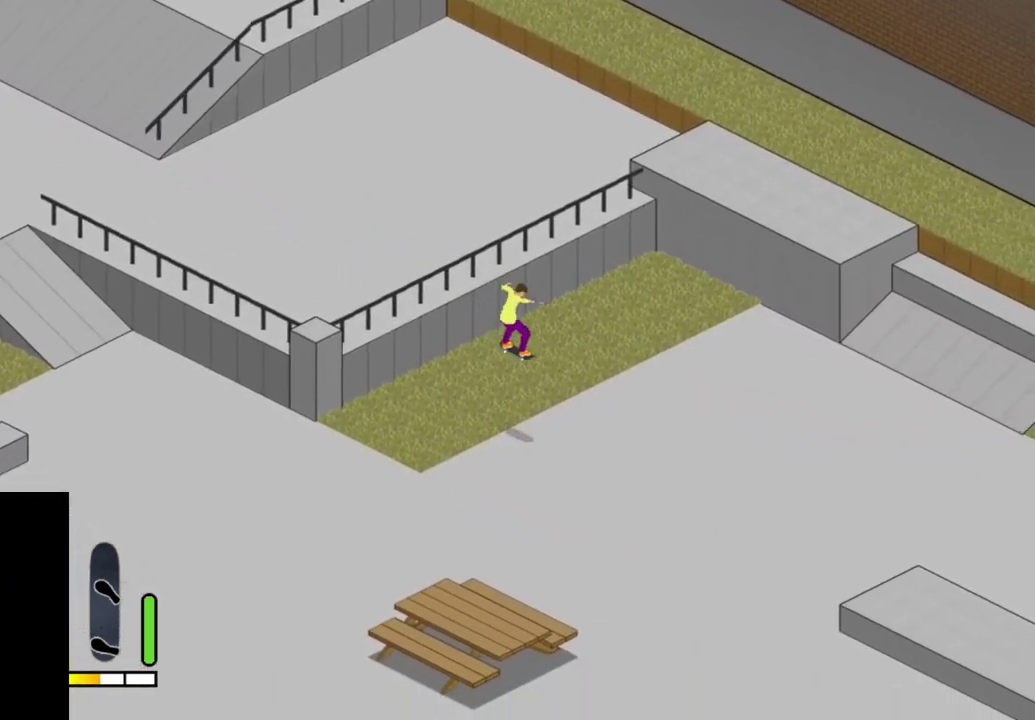
{"dt_ms": 500, "buttons": [], "right_stick": "center", "events": [[83, "CROSS", "down"], [417, "CROSS", "up"]]}
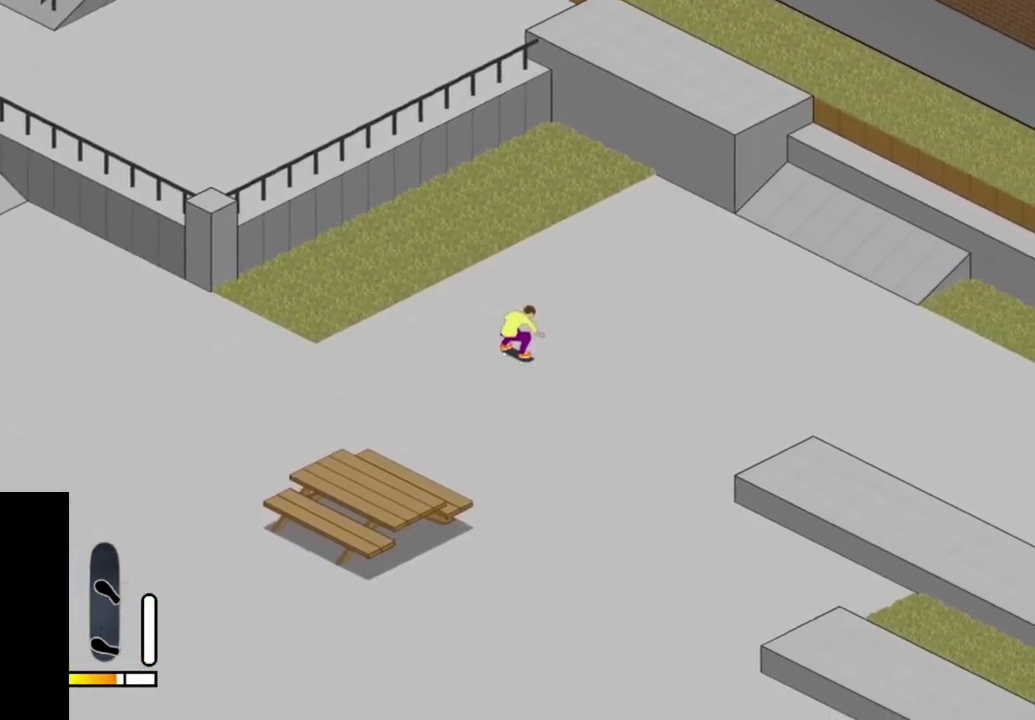
{"dt_ms": 700, "buttons": [], "right_stick": "center", "events": [[267, "SELECT", "down"], [350, "R1", "down"], [383, "SELECT", "up"], [450, "R1", "up"], [550, "SQUARE", "down"], [633, "SQUARE", "up"]]}
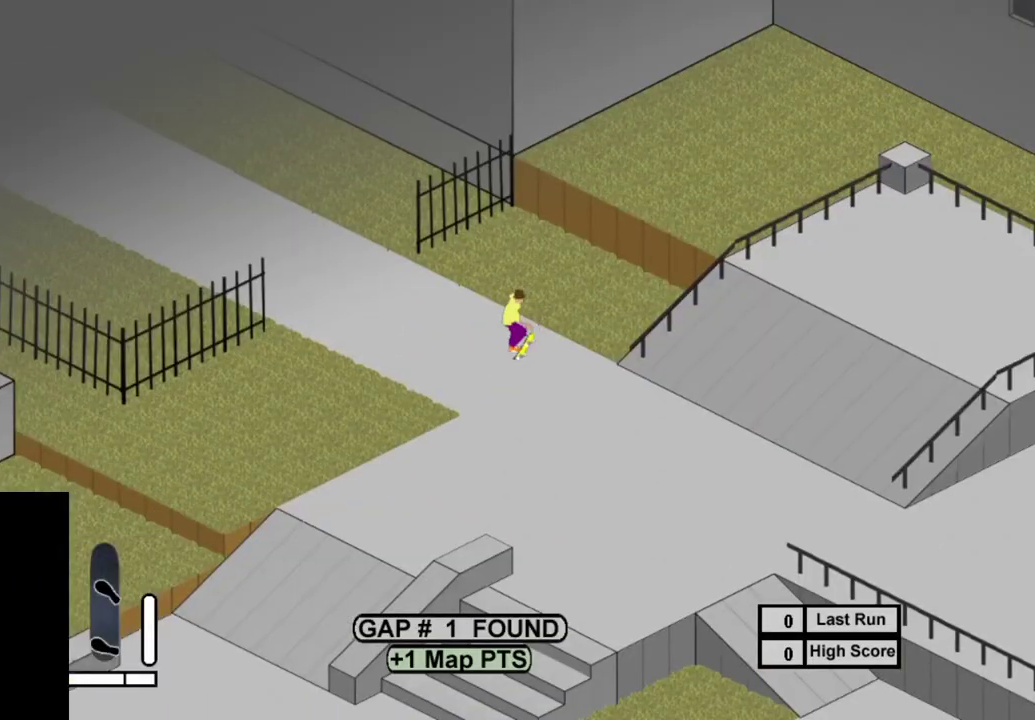
{"dt_ms": 400, "buttons": [], "right_stick": "center", "events": [[67, "SQUARE", "down"], [133, "SQUARE", "up"], [250, "SQUARE", "down"], [333, "SQUARE", "up"]]}
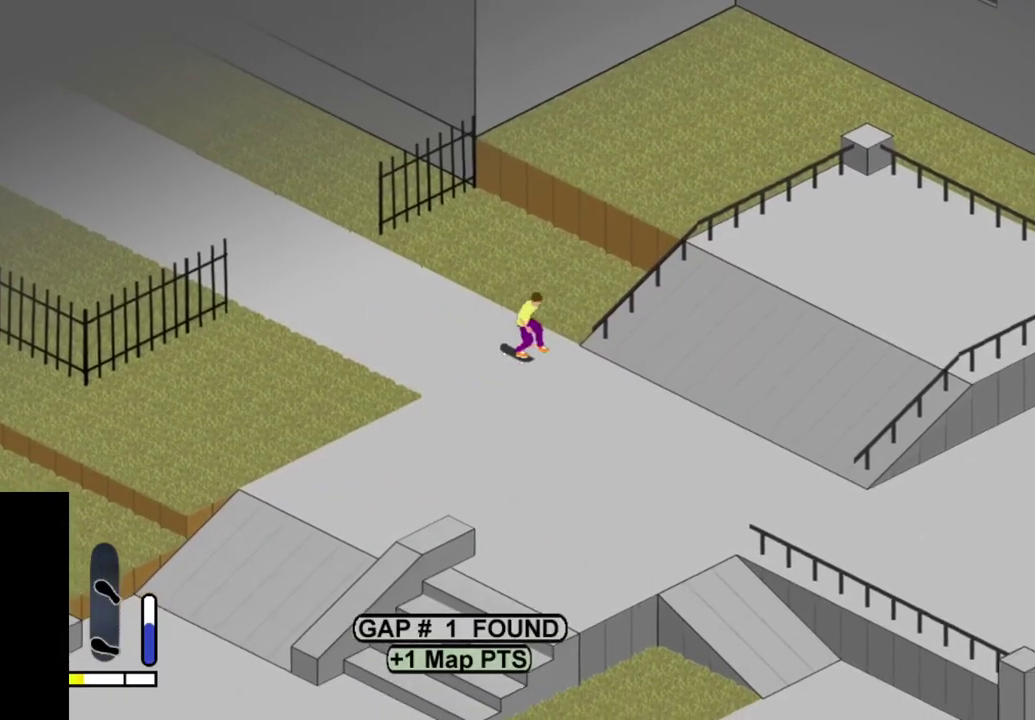
{"dt_ms": 600, "buttons": ["SQUARE"], "right_stick": "center", "events": [[33, "SQUARE", "down"], [117, "SQUARE", "up"], [217, "SQUARE", "down"], [300, "SQUARE", "up"], [400, "SQUARE", "down"], [483, "SQUARE", "up"], [600, "SQUARE", "down"]]}
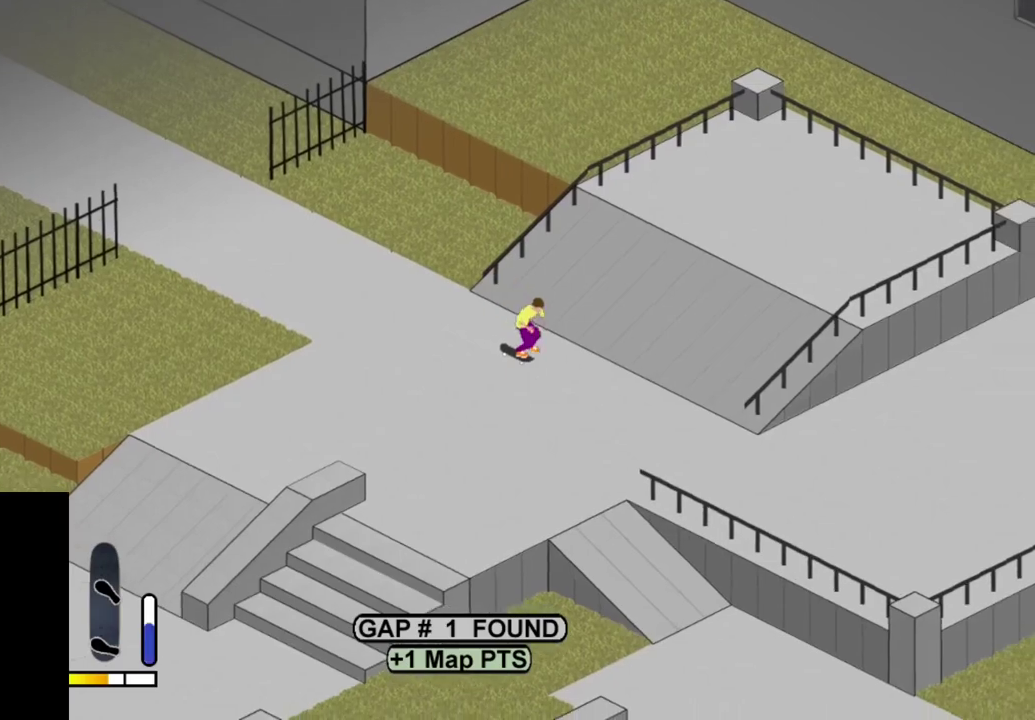
{"dt_ms": 300, "buttons": [], "right_stick": "center", "events": [[100, "SQUARE", "up"]]}
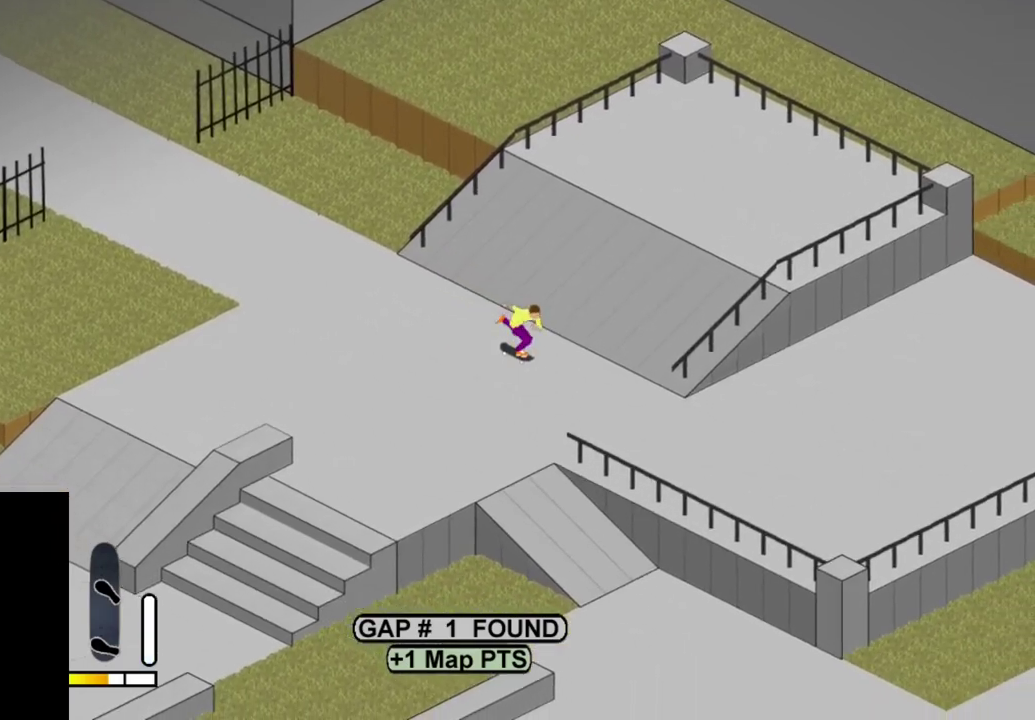
{"dt_ms": 500, "buttons": ["CROSS"], "right_stick": "center", "events": [[83, "right_stick", "up-left"], [167, "right_stick", "center"], [417, "CROSS", "down"]]}
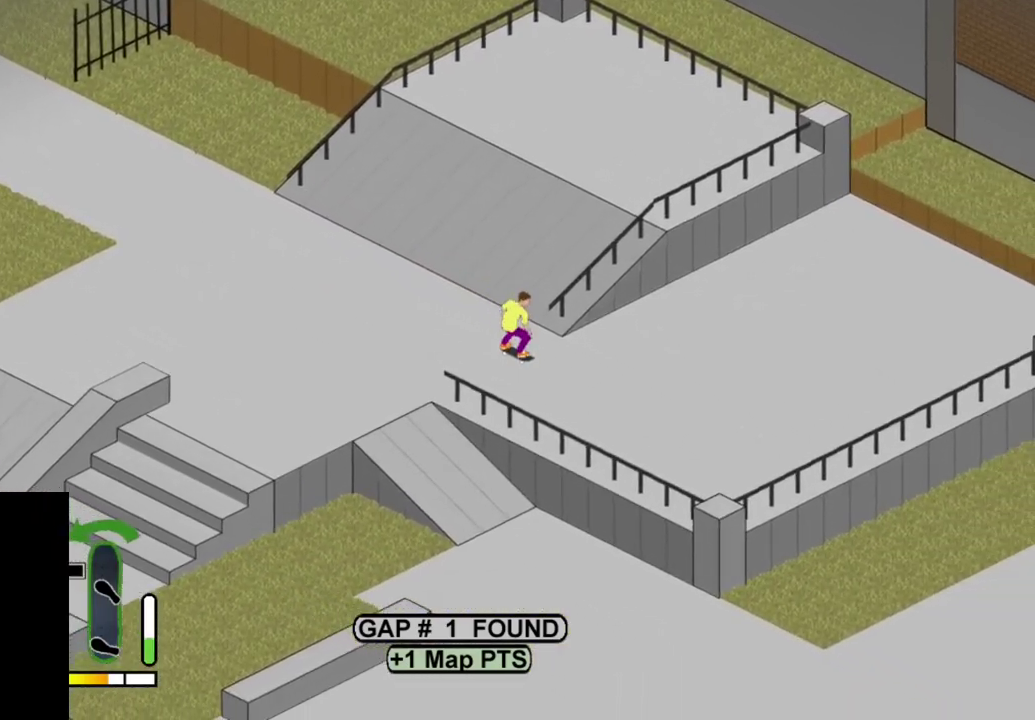
{"dt_ms": 500, "buttons": ["CROSS"], "right_stick": "center", "events": []}
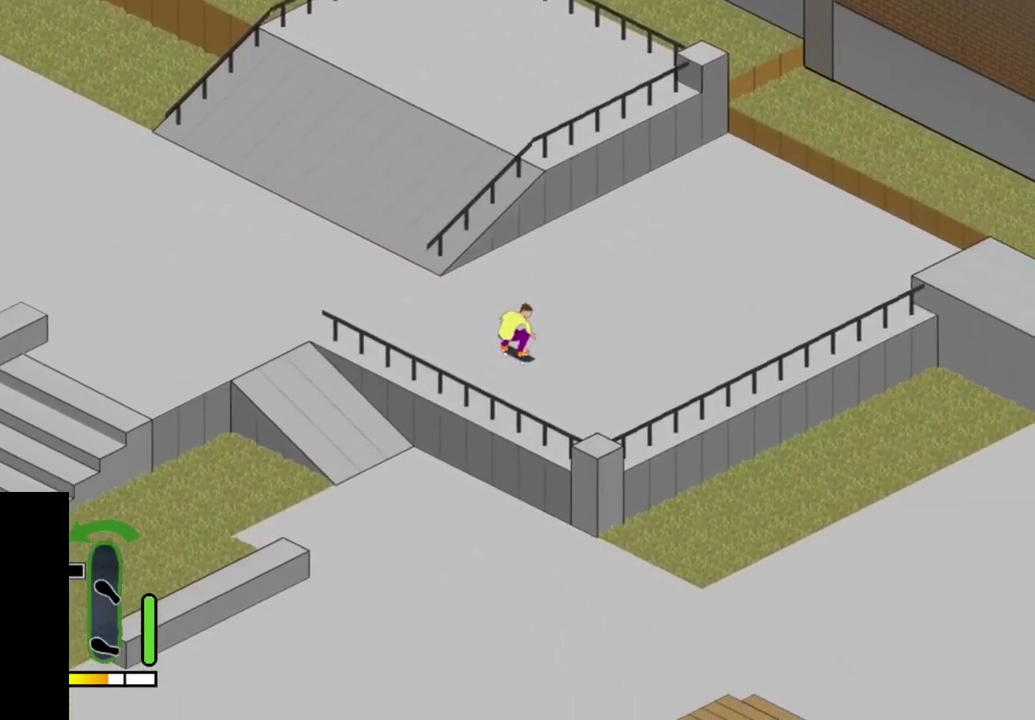
{"dt_ms": 400, "buttons": ["DPAD_LEFT"], "right_stick": "center", "events": [[383, "DPAD_LEFT", "down"], [400, "CROSS", "up"]]}
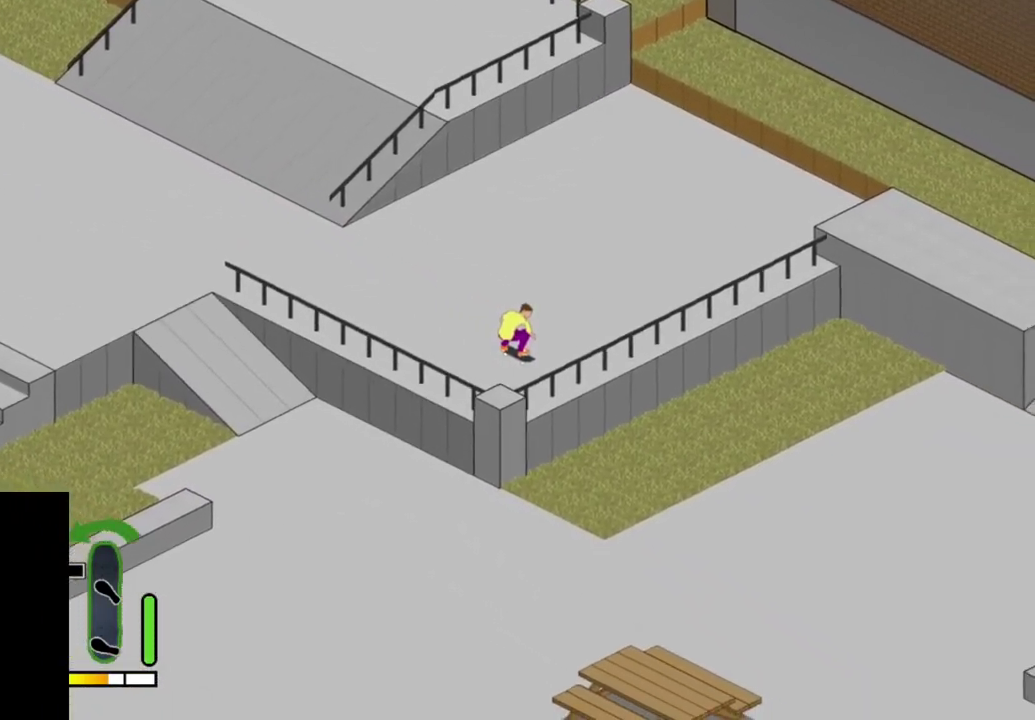
{"dt_ms": 600, "buttons": [], "right_stick": "center", "events": [[467, "DPAD_LEFT", "up"]]}
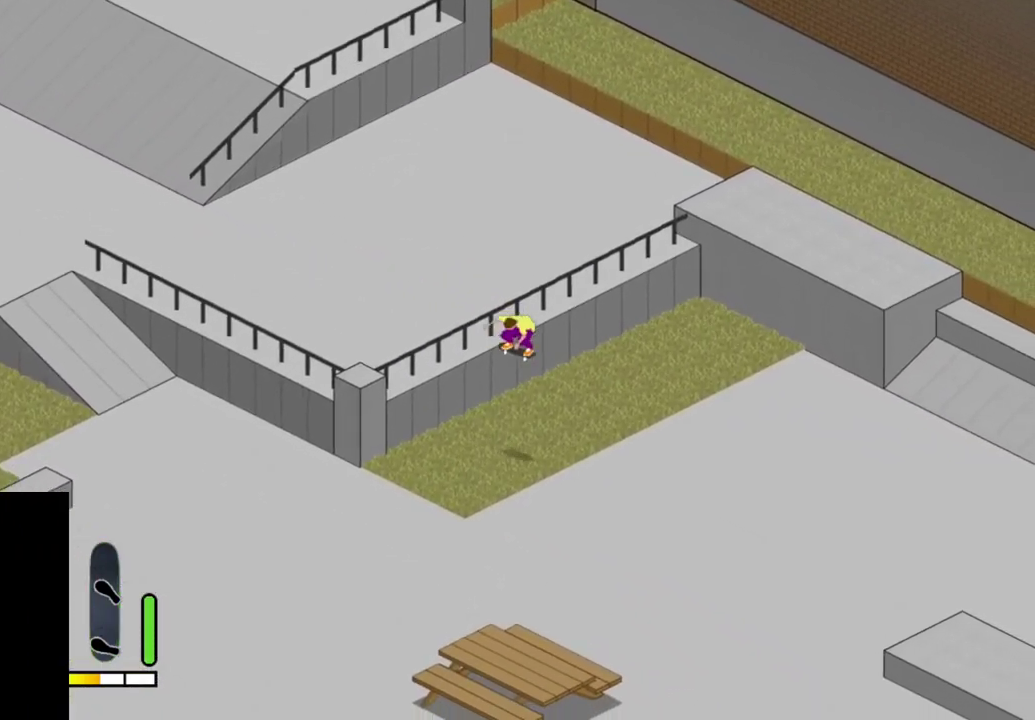
{"dt_ms": 500, "buttons": [], "right_stick": "center", "events": [[100, "CROSS", "down"], [500, "CROSS", "up"]]}
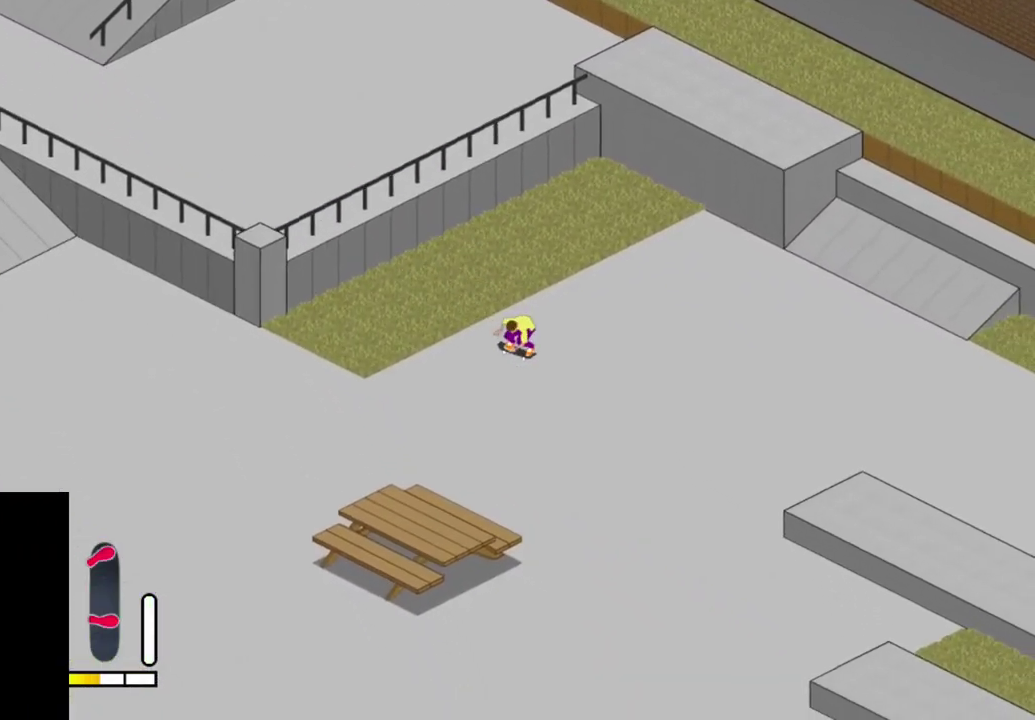
{"dt_ms": 500, "buttons": ["SELECT"], "right_stick": "center", "events": [[433, "SELECT", "down"]]}
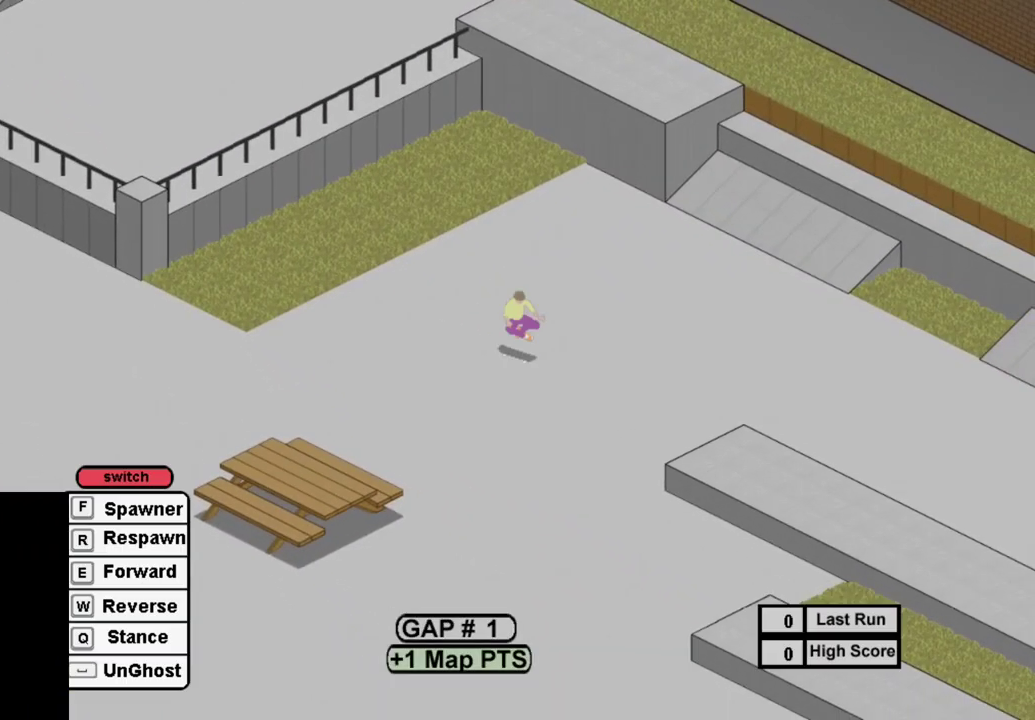
{"dt_ms": 500, "buttons": ["SQUARE"], "right_stick": "center", "events": [[17, "R1", "down"], [50, "SELECT", "up"], [133, "R1", "up"], [233, "SQUARE", "down"], [317, "SQUARE", "up"], [433, "SQUARE", "down"]]}
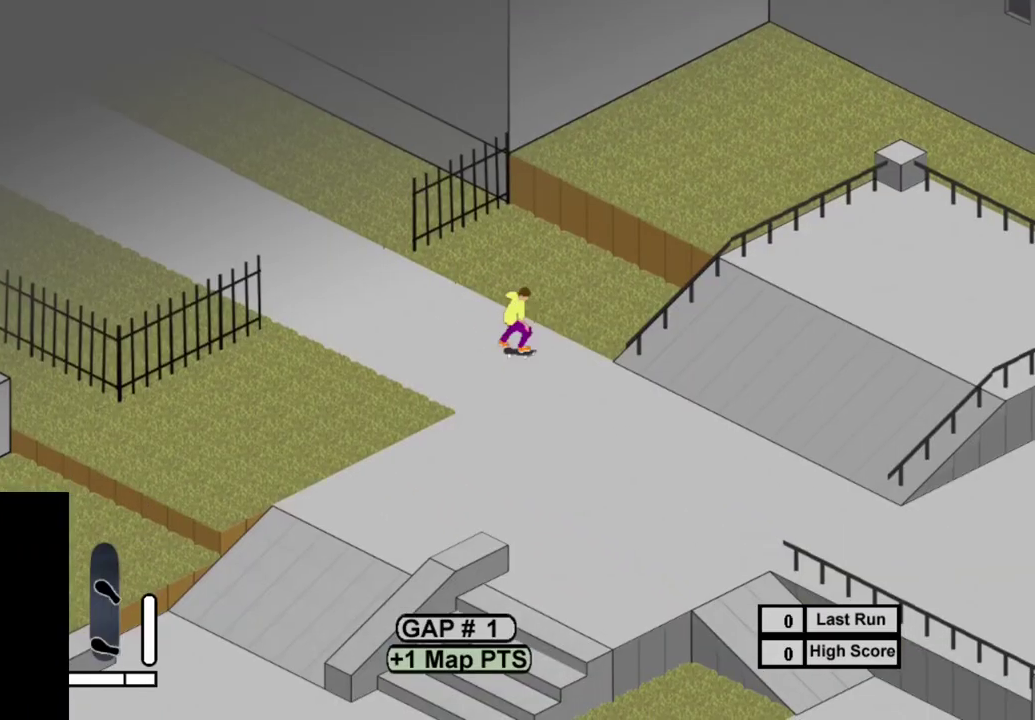
{"dt_ms": 700, "buttons": [], "right_stick": "center", "events": [[17, "SQUARE", "up"], [133, "SQUARE", "down"], [233, "SQUARE", "up"], [317, "SQUARE", "down"], [417, "SQUARE", "up"], [500, "SQUARE", "down"], [617, "SQUARE", "up"]]}
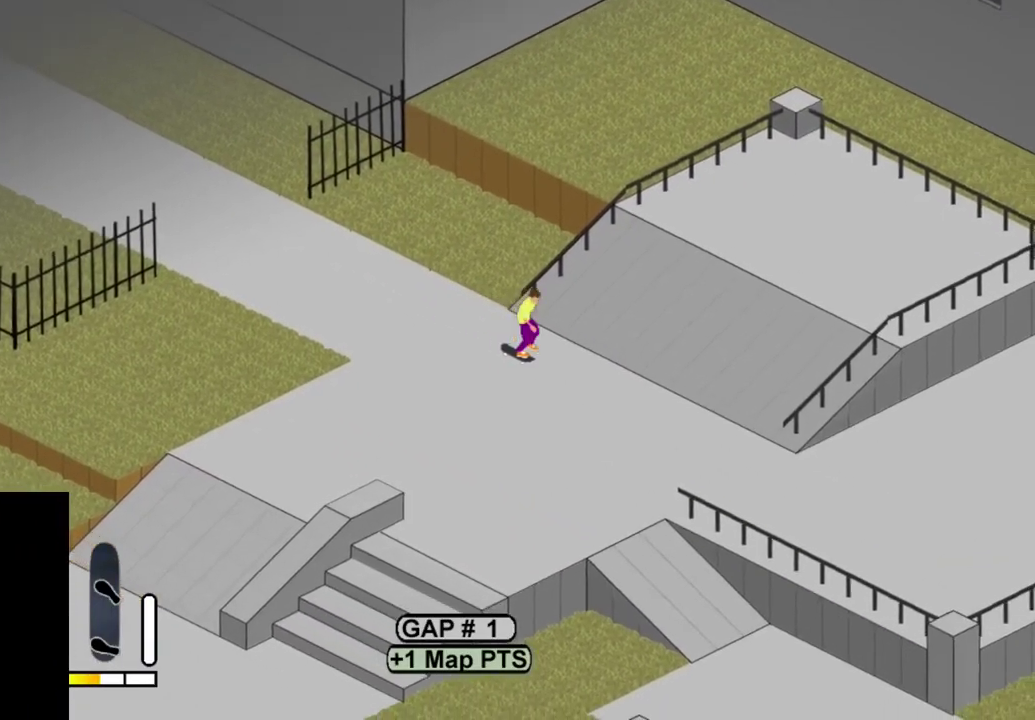
{"dt_ms": 300, "buttons": [], "right_stick": "center", "events": [[17, "SQUARE", "down"], [117, "SQUARE", "up"], [200, "SQUARE", "down"], [267, "SQUARE", "up"]]}
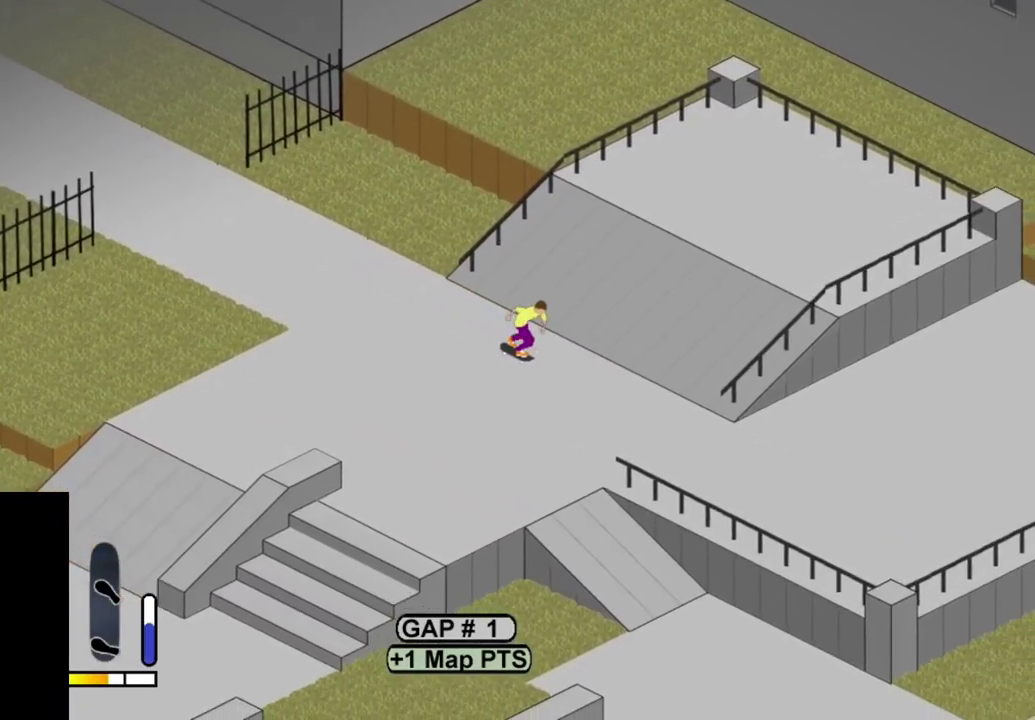
{"dt_ms": 500, "buttons": [], "right_stick": "center", "events": []}
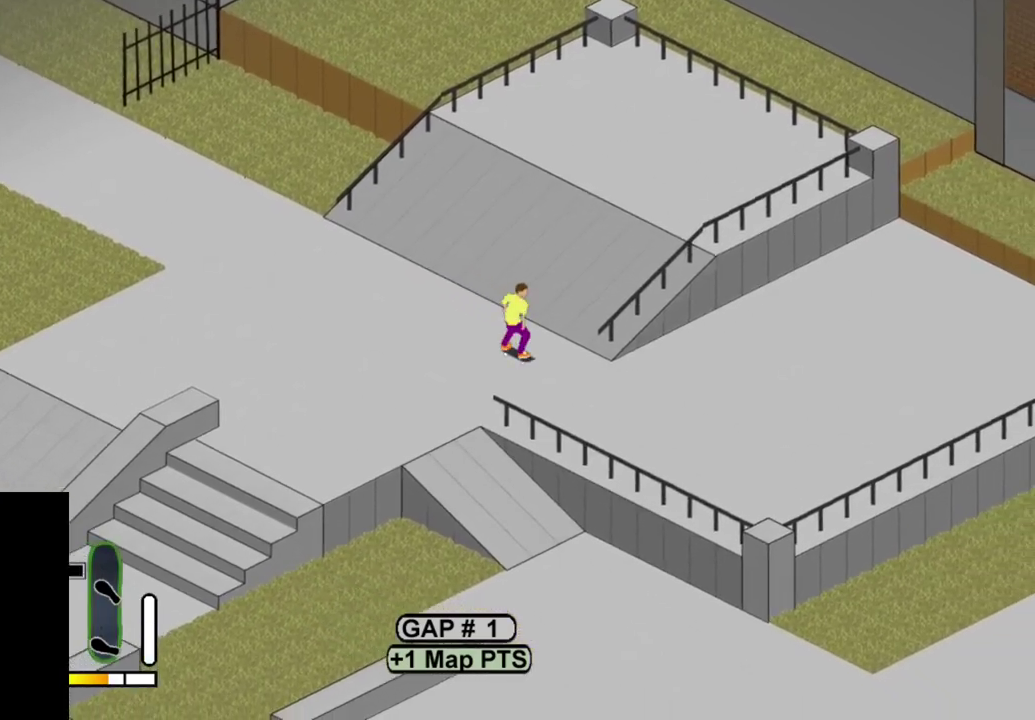
{"dt_ms": 500, "buttons": [], "right_stick": "center", "events": []}
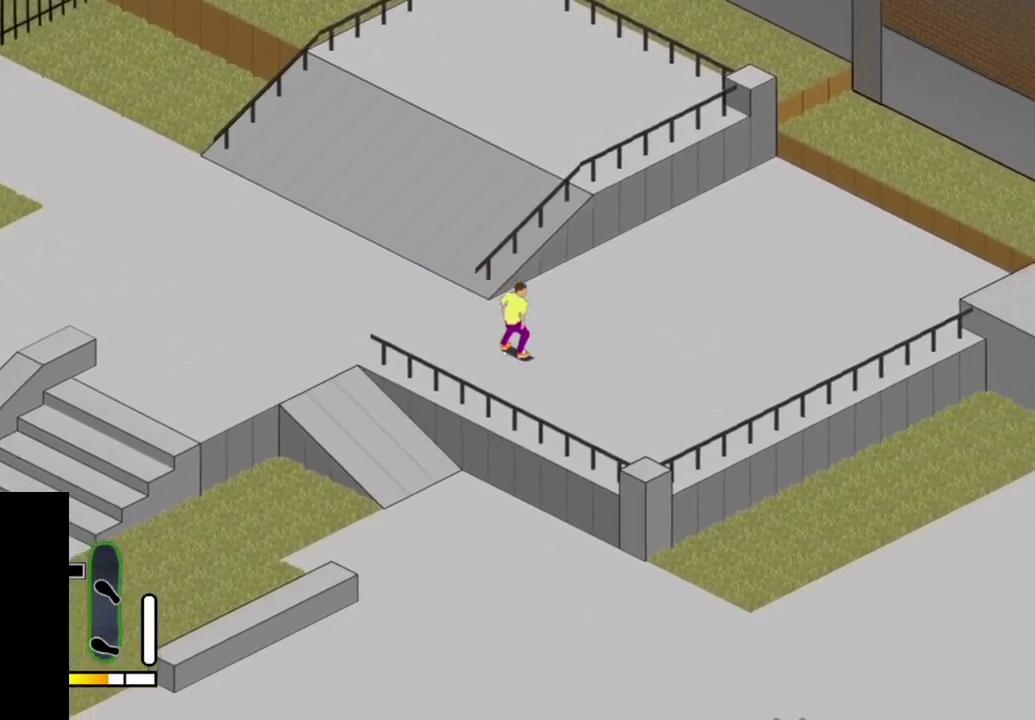
{"dt_ms": 700, "buttons": [], "right_stick": "center", "events": [[33, "CROSS", "down"], [617, "CROSS", "up"]]}
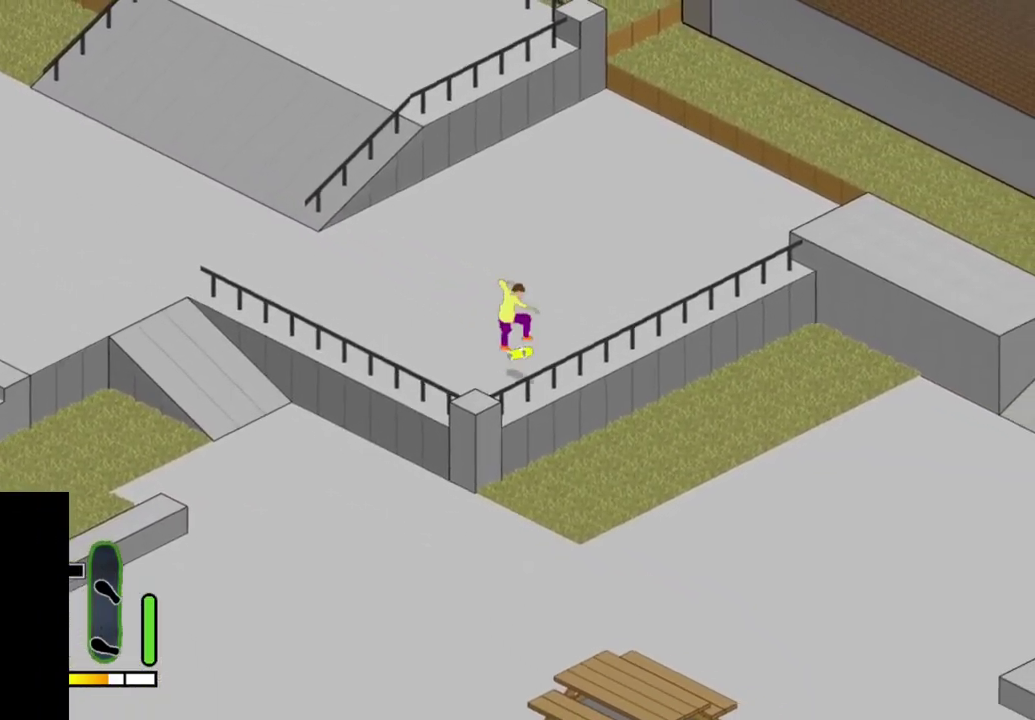
{"dt_ms": 300, "buttons": [], "right_stick": "center", "events": []}
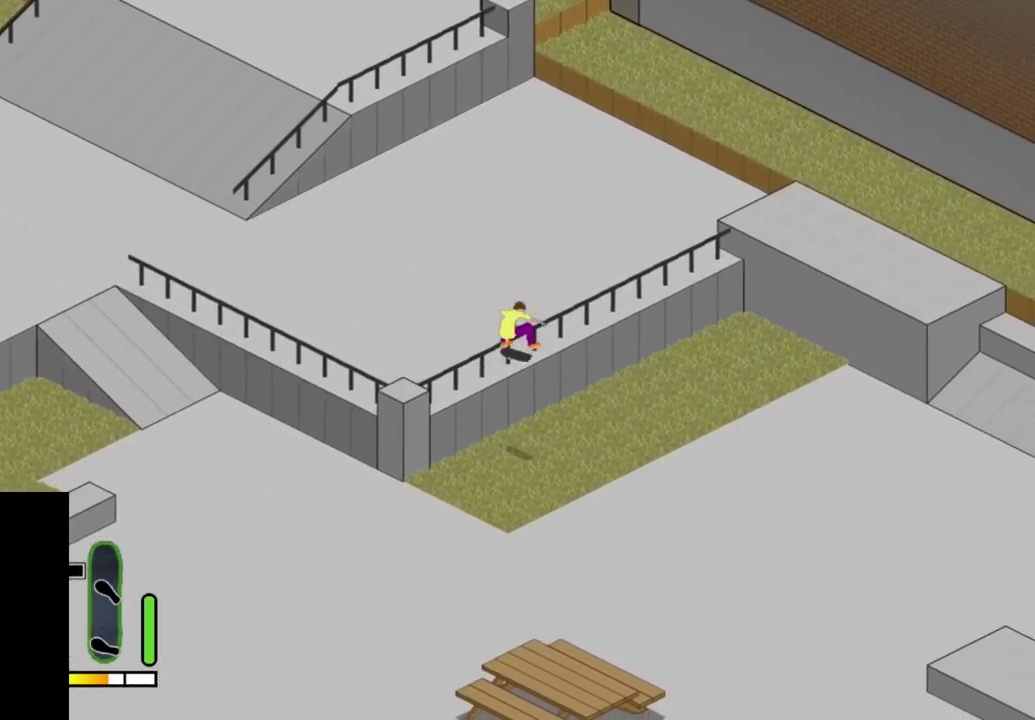
{"dt_ms": 500, "buttons": ["CROSS"], "right_stick": "center", "events": [[483, "CROSS", "down"]]}
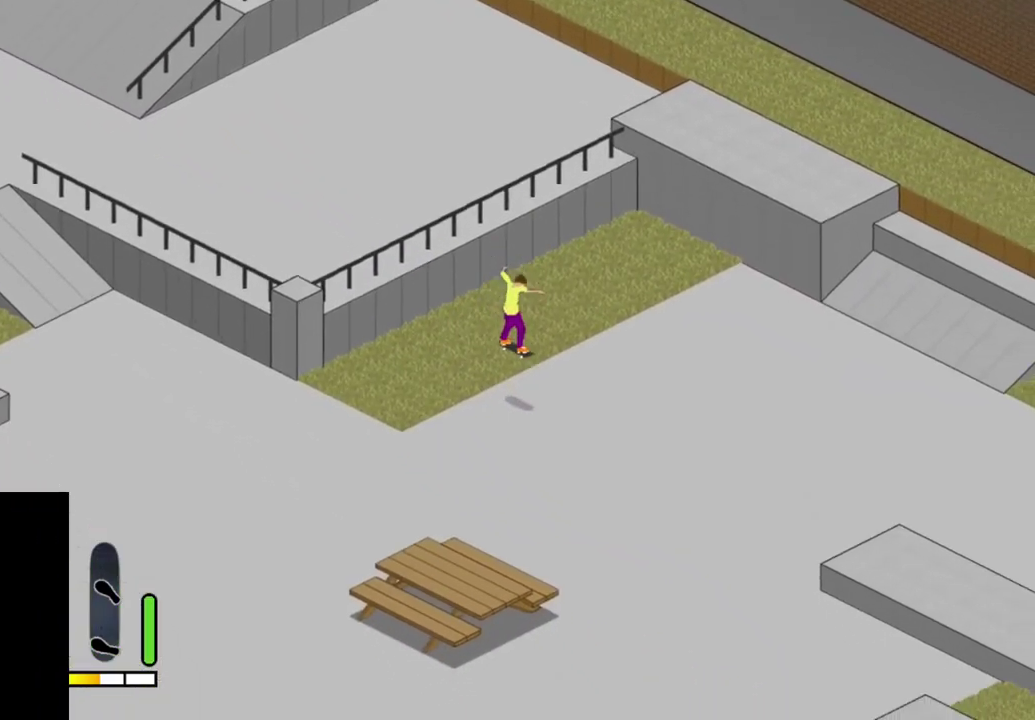
{"dt_ms": 500, "buttons": [], "right_stick": "center", "events": [[333, "CROSS", "up"]]}
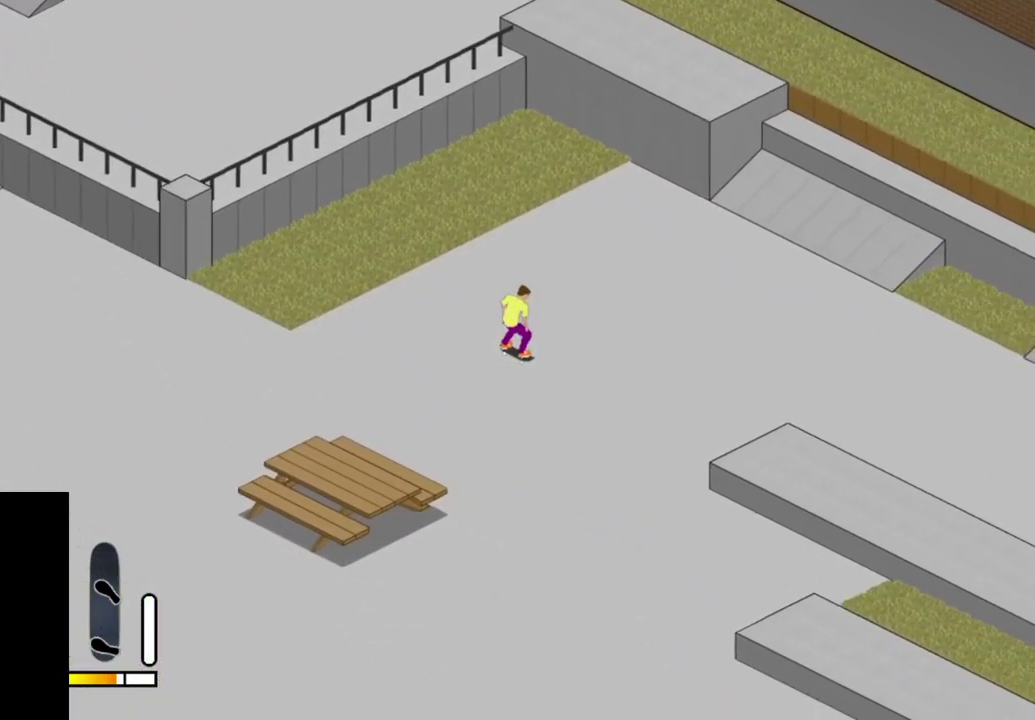
{"dt_ms": 500, "buttons": [], "right_stick": "center", "events": [[267, "SELECT", "down"], [367, "R1", "down"], [367, "SELECT", "up"], [483, "R1", "up"]]}